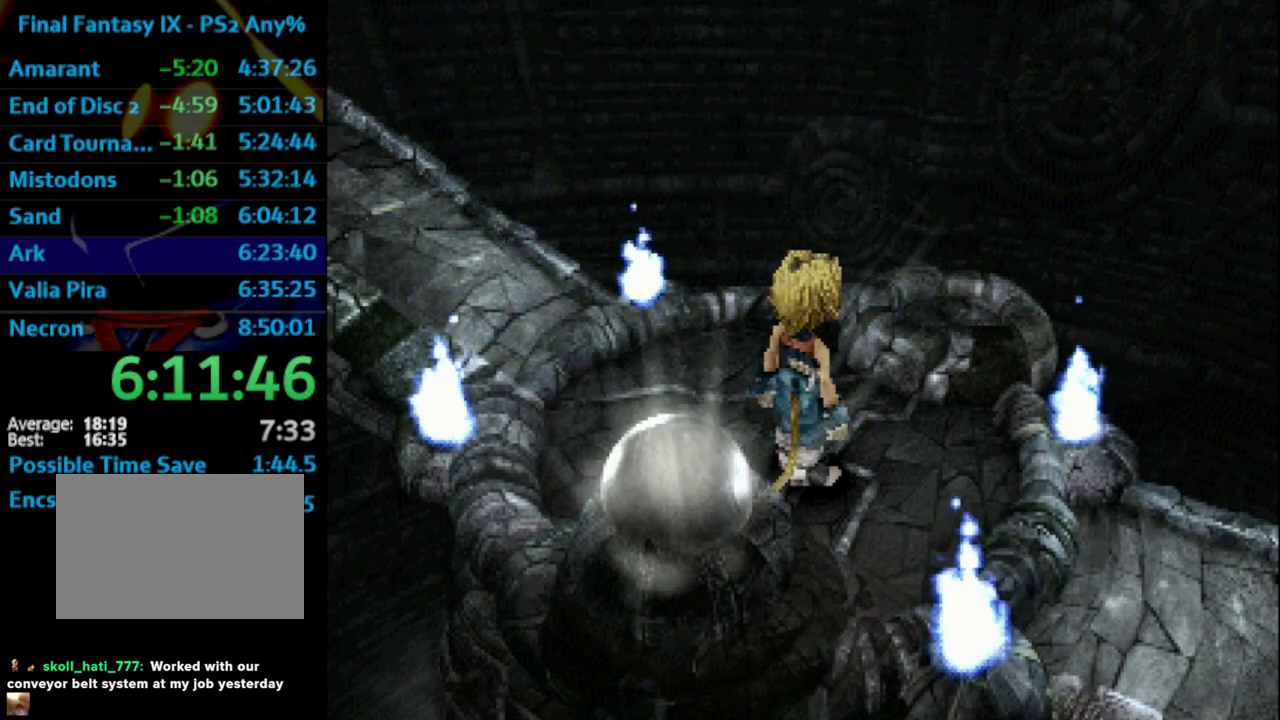
Gameplay with a controller (PlayStation layout); each line is a JSON object with the inputs held at the frame after it. "events" lists button and stick changes between this image and that frame as [ms after this image, input, new state], when the widget could be followed in between. Not read: L3 R3.
{"buttons": ["CROSS"], "left_stick": "center", "right_stick": "center", "events": [[100, "CROSS", "down"], [117, "SQUARE", "up"], [150, "CROSS", "up"], [183, "SQUARE", "down"], [233, "CROSS", "down"], [233, "SQUARE", "up"], [283, "CROSS", "up"], [450, "CROSS", "down"]]}
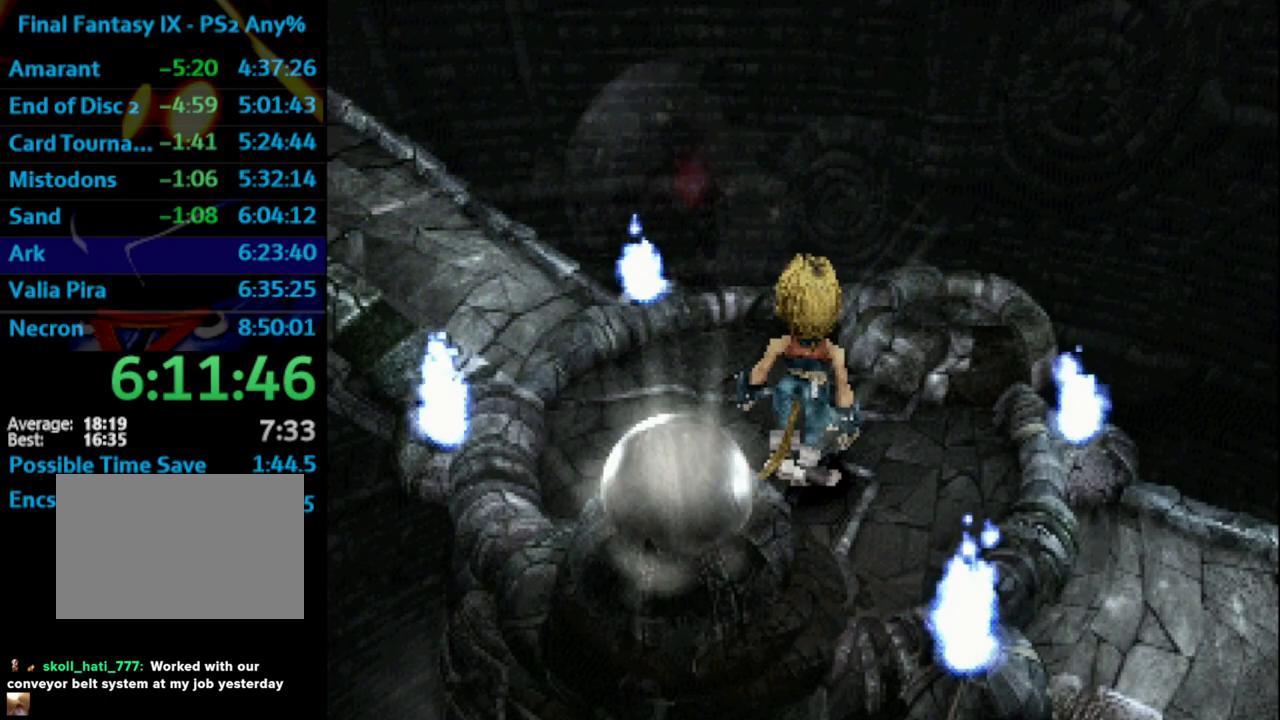
{"buttons": ["SQUARE"], "left_stick": "center", "right_stick": "center", "events": [[17, "CROSS", "up"], [50, "SQUARE", "down"], [117, "SQUARE", "up"], [167, "SQUARE", "down"], [317, "SQUARE", "up"], [467, "SQUARE", "down"]]}
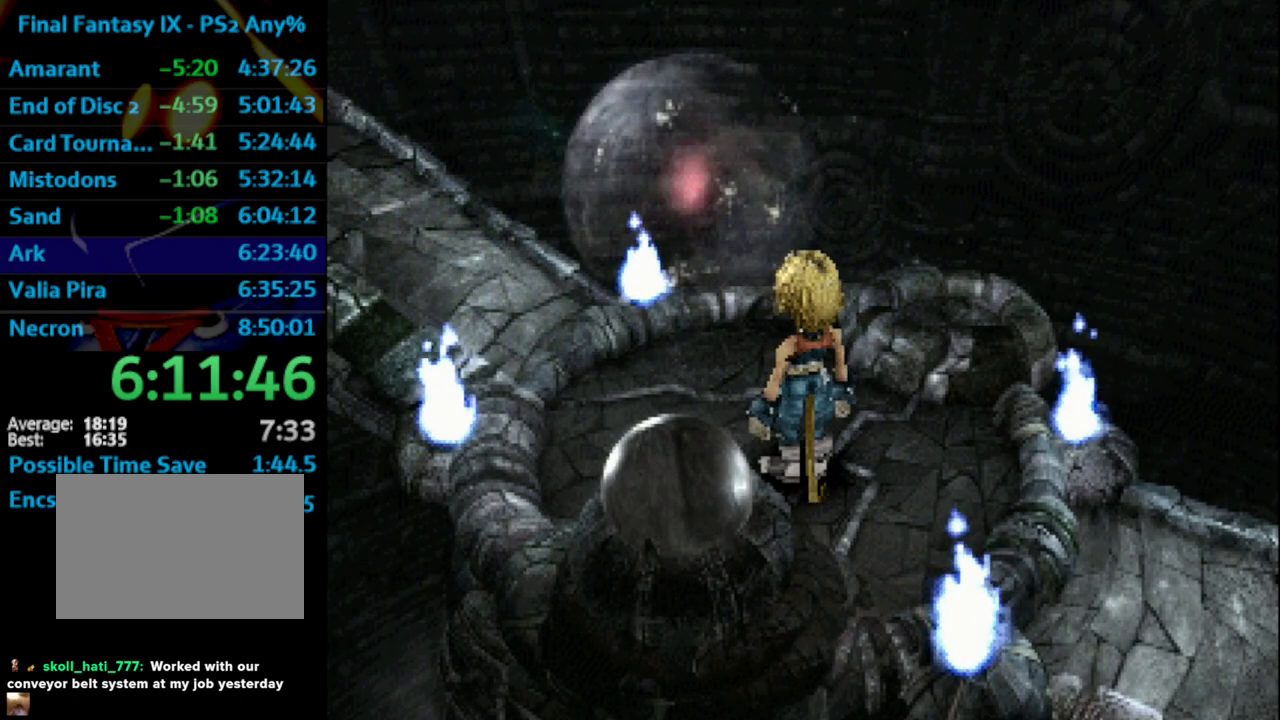
{"buttons": [], "left_stick": "center", "right_stick": "center", "events": [[67, "CROSS", "down"], [100, "CROSS", "up"], [100, "SQUARE", "up"], [300, "SQUARE", "down"], [367, "SQUARE", "up"], [433, "SQUARE", "down"], [483, "SQUARE", "up"]]}
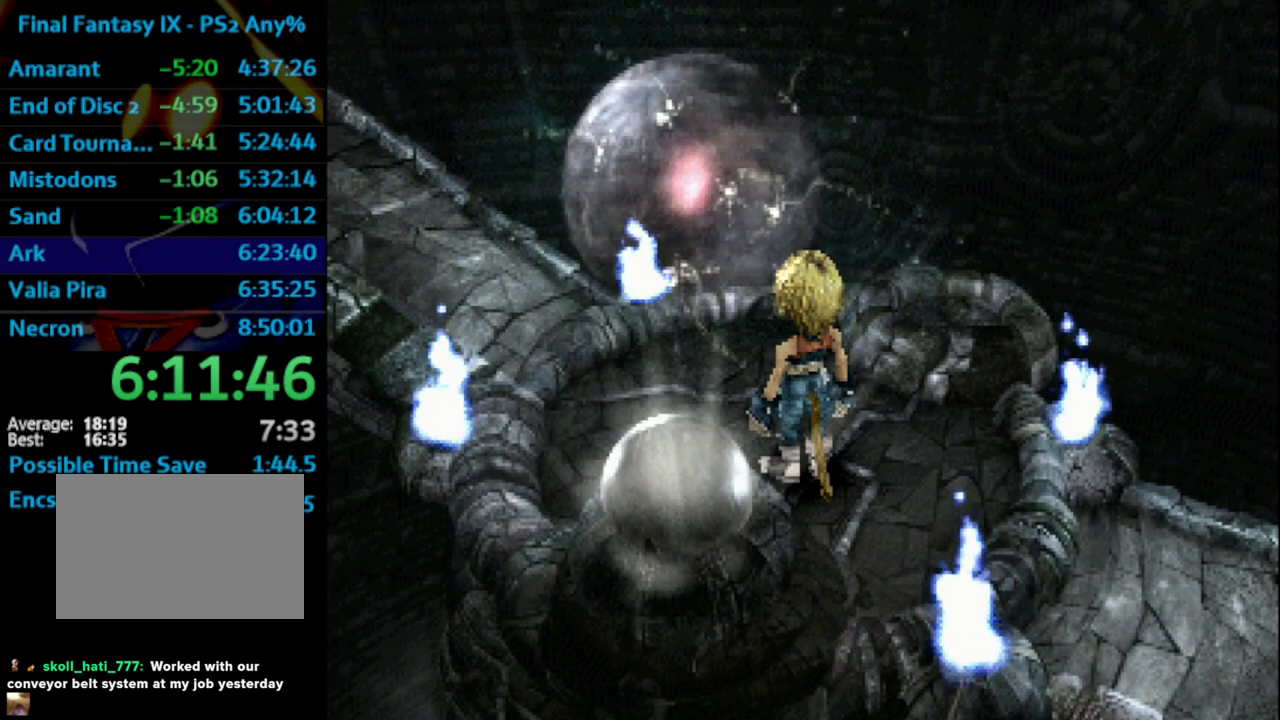
{"buttons": ["SQUARE"], "left_stick": "center", "right_stick": "center", "events": [[17, "CROSS", "down"], [33, "CROSS", "up"], [250, "CROSS", "down"], [283, "CROSS", "up"], [283, "SQUARE", "down"], [350, "SQUARE", "up"], [450, "SQUARE", "down"]]}
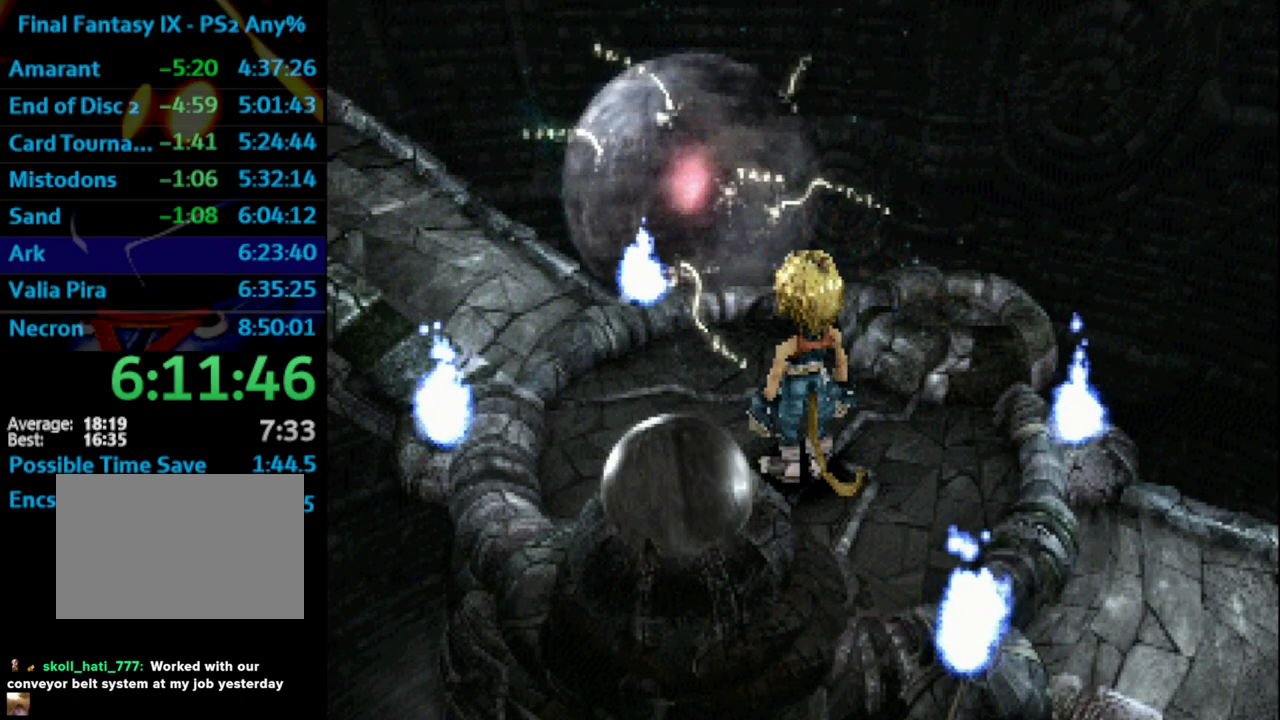
{"buttons": ["CROSS"], "left_stick": "center", "right_stick": "center", "events": [[50, "CROSS", "down"], [83, "SQUARE", "up"], [133, "CROSS", "up"], [200, "CROSS", "down"], [217, "CROSS", "up"], [300, "CROSS", "down"], [417, "CROSS", "up"], [417, "SQUARE", "down"], [467, "CROSS", "down"], [467, "SQUARE", "up"]]}
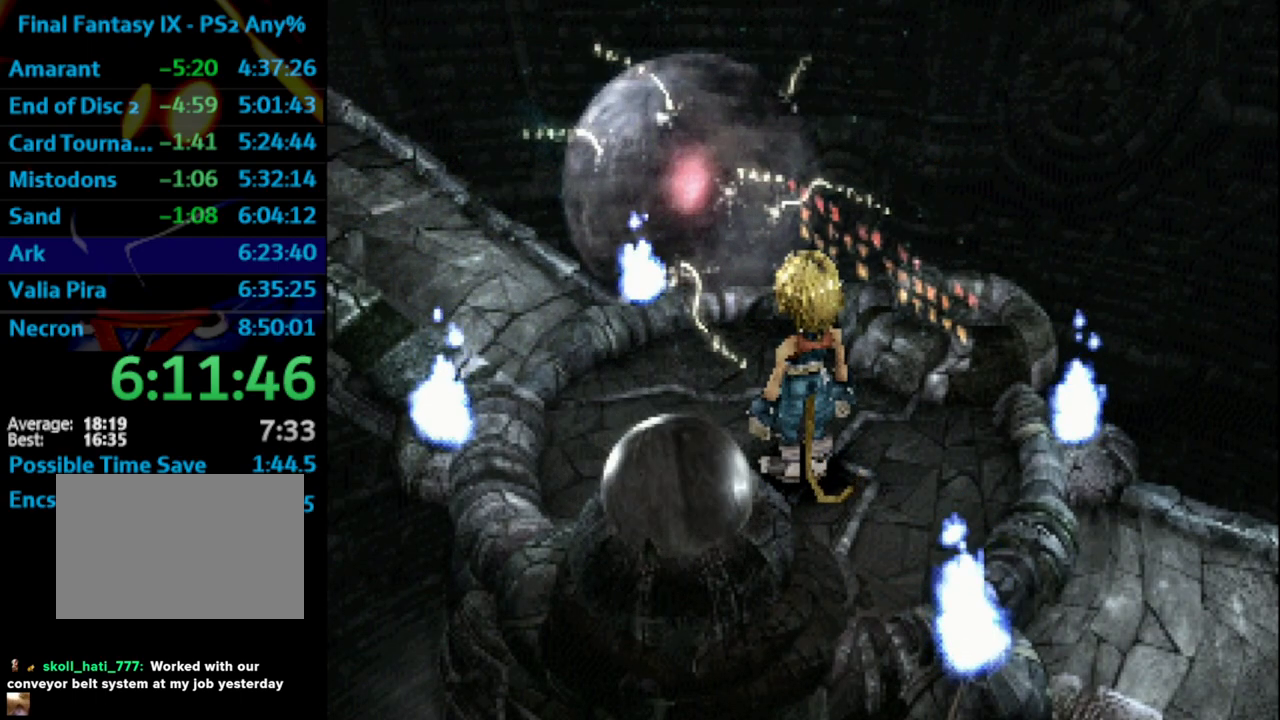
{"buttons": ["SQUARE"], "left_stick": "center", "right_stick": "center", "events": [[17, "CROSS", "up"], [83, "CROSS", "down"], [133, "CROSS", "up"], [183, "SQUARE", "down"], [250, "CROSS", "down"], [250, "SQUARE", "up"], [300, "CROSS", "up"], [400, "CROSS", "down"], [433, "CROSS", "up"], [483, "SQUARE", "down"]]}
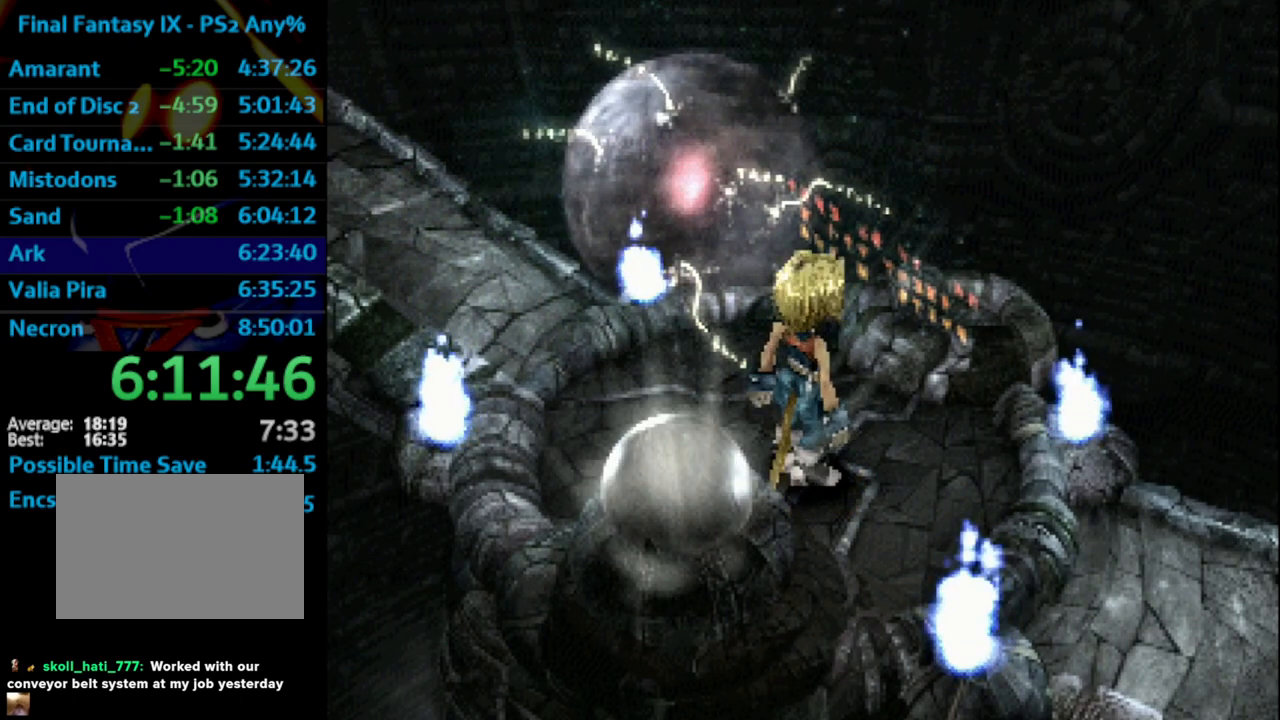
{"buttons": ["SQUARE"], "left_stick": "center", "right_stick": "center", "events": [[83, "CROSS", "down"], [150, "CROSS", "up"], [167, "SQUARE", "up"], [283, "SQUARE", "down"], [333, "CROSS", "down"], [367, "SQUARE", "up"], [400, "CROSS", "up"], [500, "SQUARE", "down"]]}
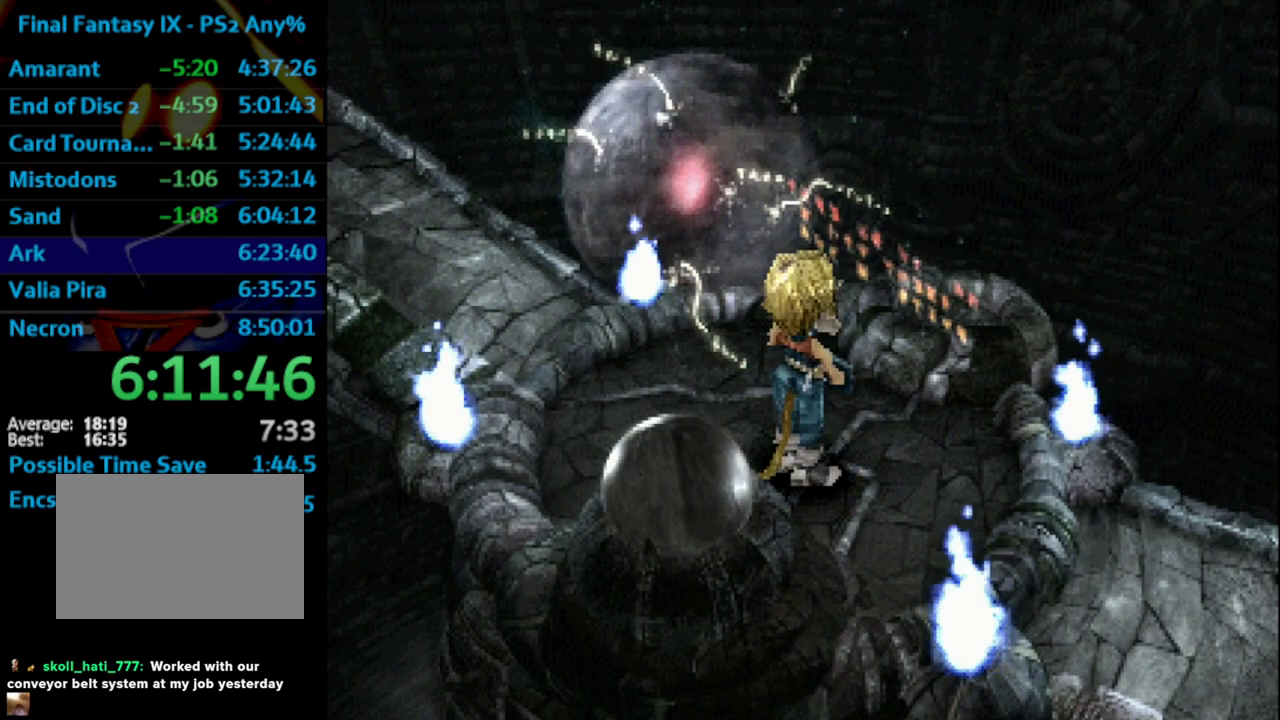
{"buttons": ["SQUARE"], "left_stick": "center", "right_stick": "center", "events": [[50, "CROSS", "down"], [83, "SQUARE", "up"], [300, "CROSS", "up"], [400, "CROSS", "down"], [467, "CROSS", "up"], [467, "SQUARE", "down"]]}
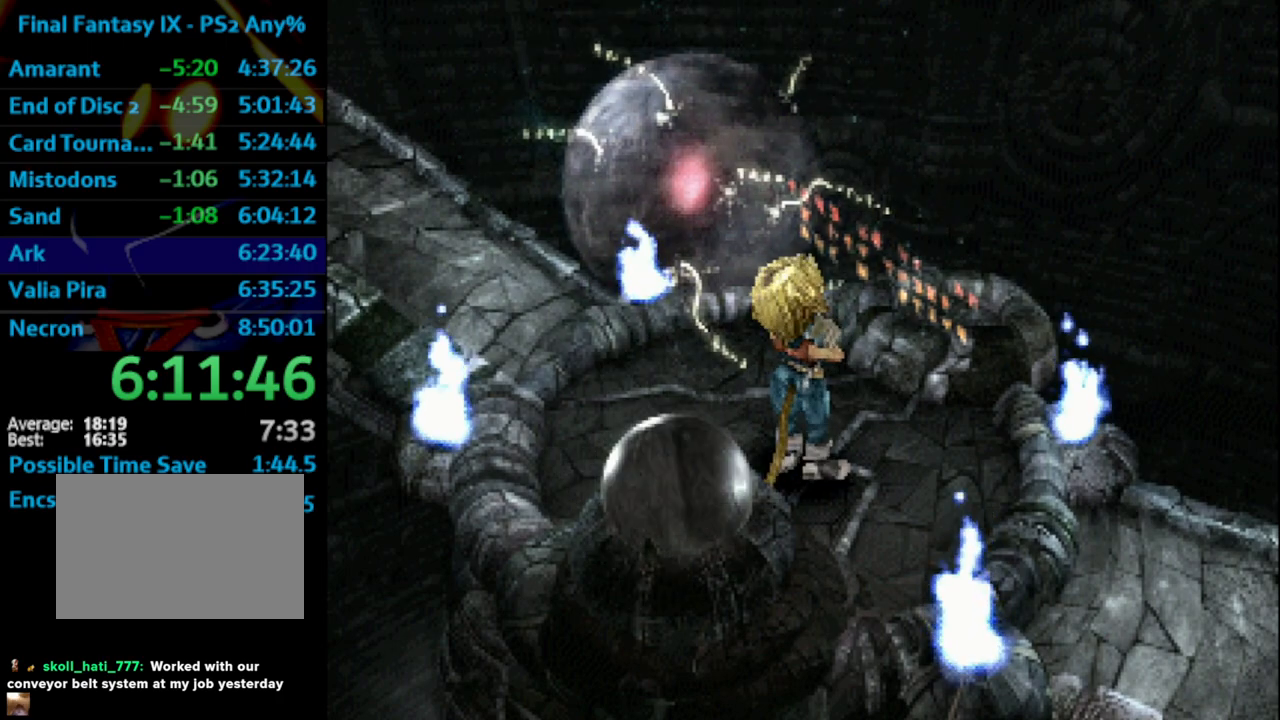
{"buttons": [], "left_stick": "center", "right_stick": "center", "events": [[17, "SQUARE", "up"], [33, "CROSS", "down"], [117, "CROSS", "up"], [183, "CROSS", "down"], [267, "CROSS", "up"], [317, "CROSS", "down"], [383, "CROSS", "up"], [417, "SQUARE", "down"], [467, "SQUARE", "up"]]}
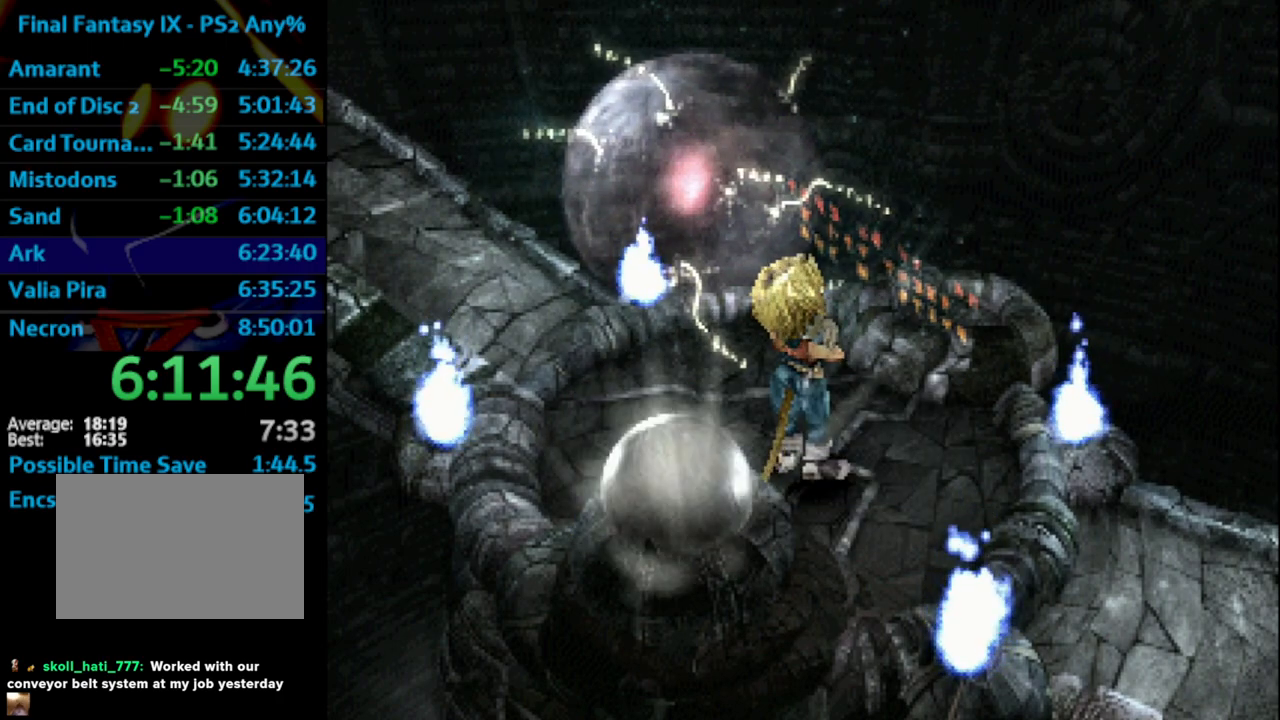
{"buttons": [], "left_stick": "center", "right_stick": "center", "events": [[33, "SQUARE", "down"], [100, "CROSS", "down"], [100, "SQUARE", "up"], [150, "CROSS", "up"], [167, "SQUARE", "down"], [200, "SQUARE", "up"], [300, "SQUARE", "down"], [367, "SQUARE", "up"], [433, "SQUARE", "down"], [467, "CROSS", "down"], [467, "SQUARE", "up"], [500, "CROSS", "up"]]}
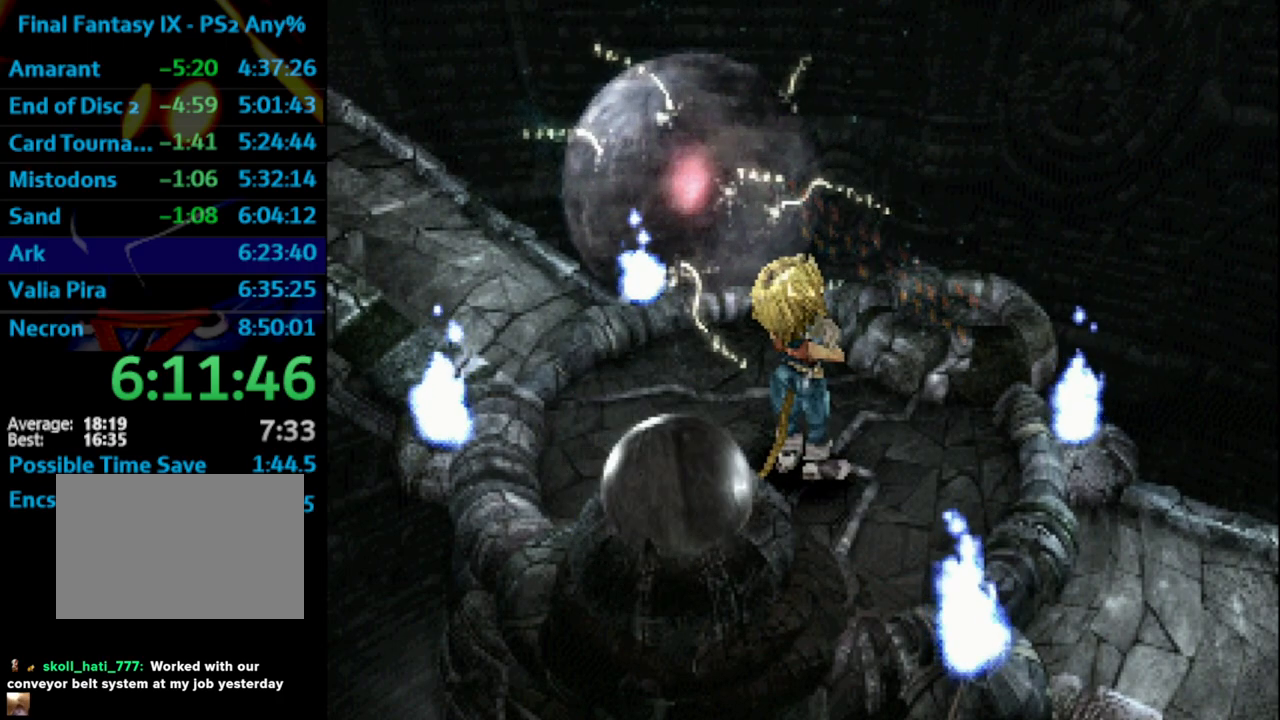
{"buttons": ["CROSS", "SQUARE"], "left_stick": "center", "right_stick": "center", "events": [[50, "SQUARE", "down"], [133, "SQUARE", "up"], [217, "SQUARE", "down"], [267, "SQUARE", "up"], [367, "CROSS", "down"], [417, "CROSS", "up"], [417, "SQUARE", "down"], [483, "CROSS", "down"]]}
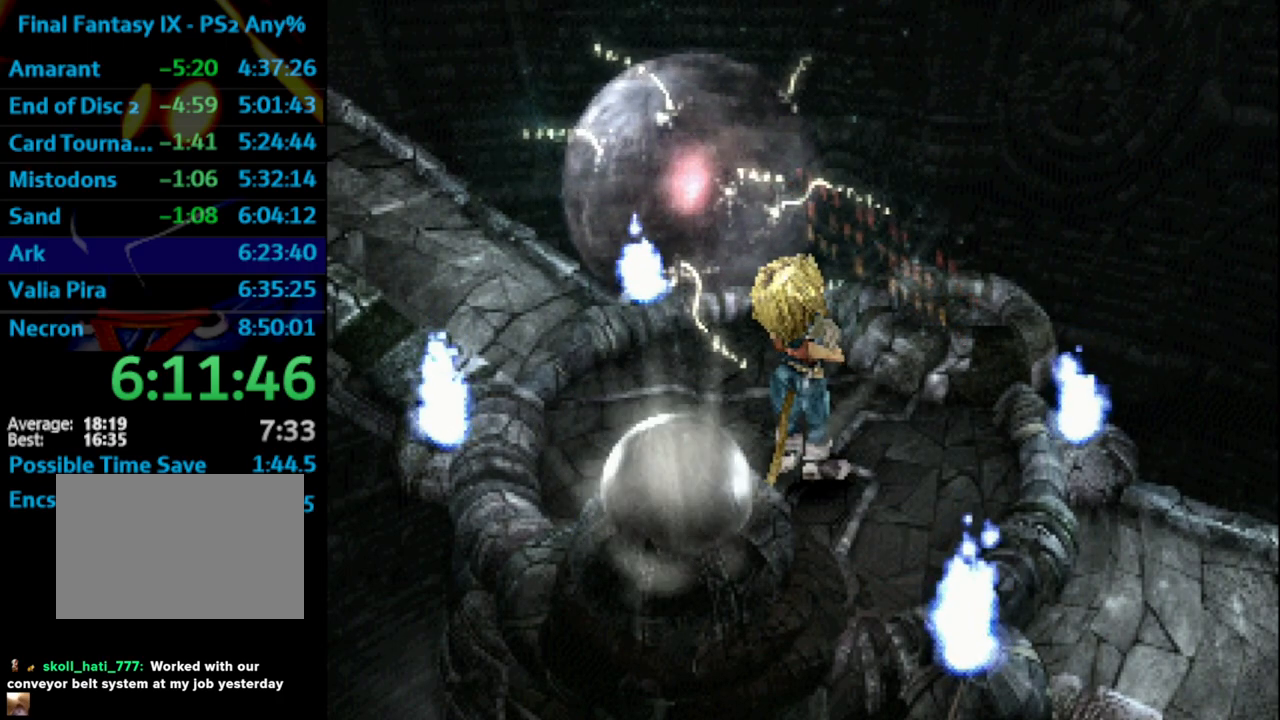
{"buttons": [], "left_stick": "center", "right_stick": "center", "events": [[50, "CROSS", "up"], [83, "CROSS", "down"], [83, "SQUARE", "up"], [133, "CROSS", "up"], [150, "SQUARE", "down"], [200, "SQUARE", "up"], [233, "CROSS", "down"], [250, "CROSS", "up"], [300, "SQUARE", "down"], [367, "CROSS", "down"], [367, "SQUARE", "up"], [383, "CROSS", "up"]]}
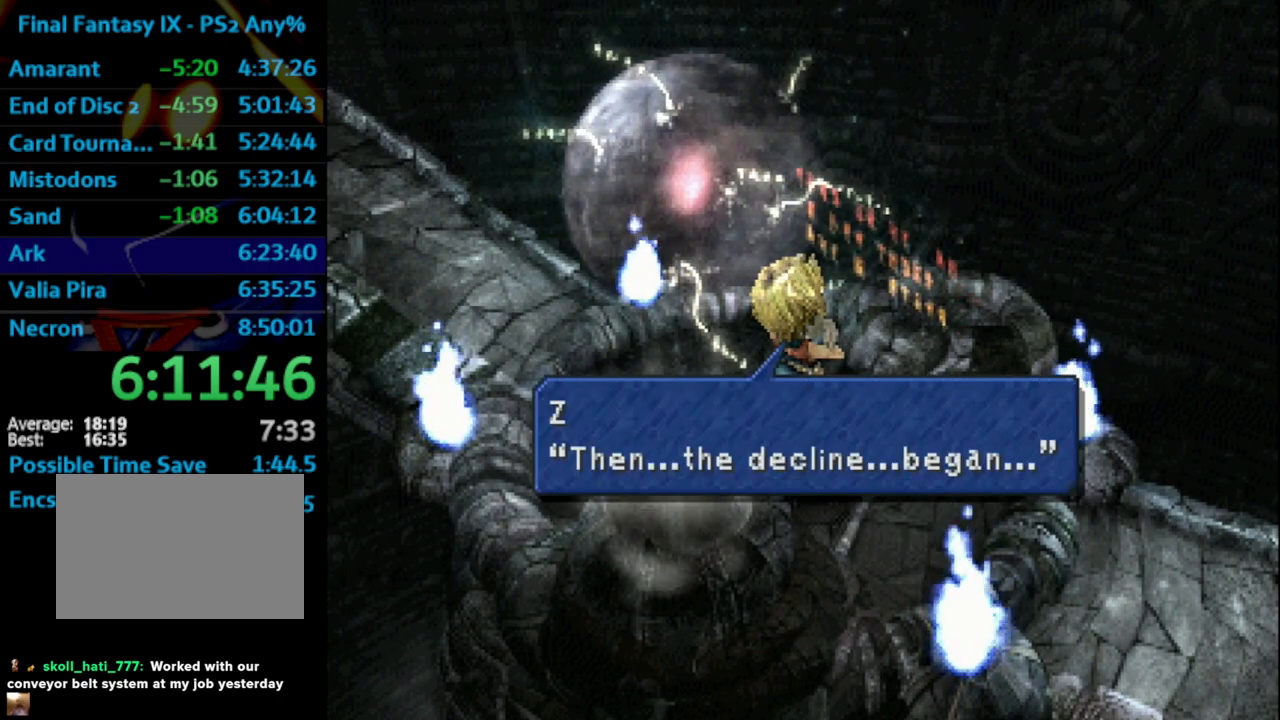
{"buttons": ["CROSS"], "left_stick": "center", "right_stick": "center", "events": [[133, "CROSS", "down"], [183, "CROSS", "up"], [217, "SQUARE", "down"], [267, "SQUARE", "up"], [367, "SQUARE", "down"], [417, "CROSS", "down"], [417, "SQUARE", "up"]]}
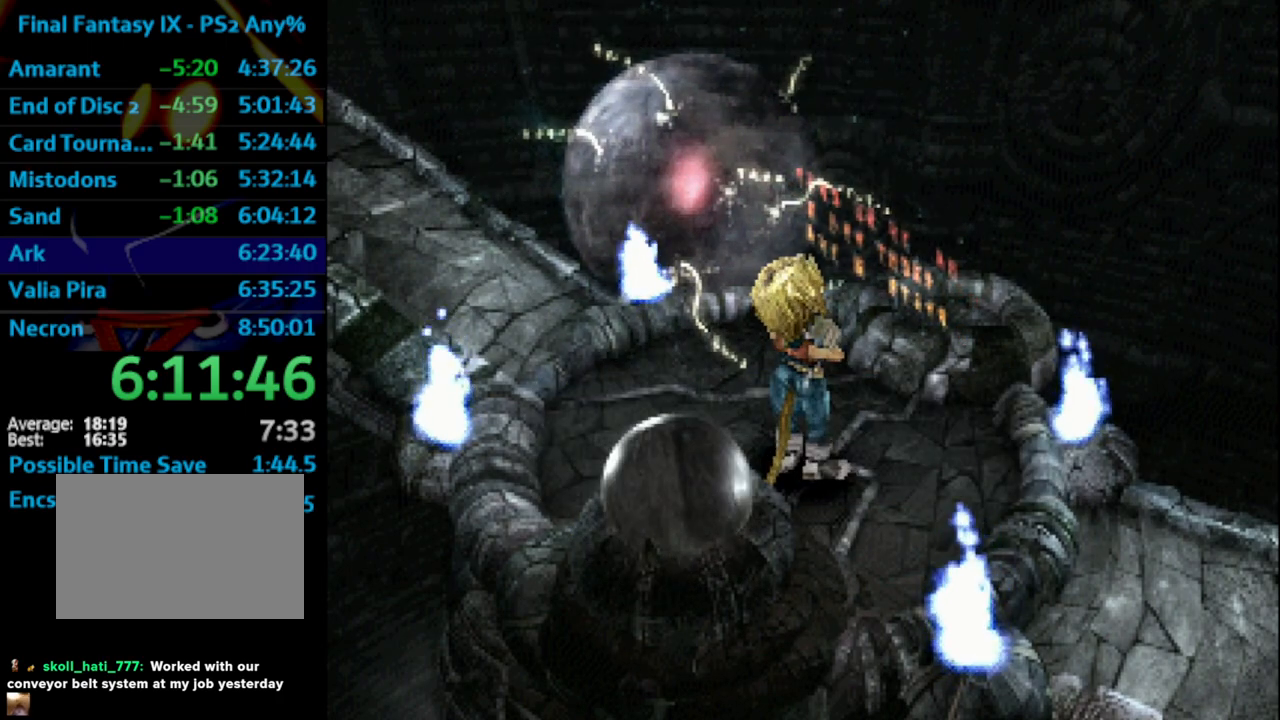
{"buttons": [], "left_stick": "center", "right_stick": "center", "events": [[67, "CROSS", "up"], [100, "SQUARE", "down"], [133, "CROSS", "down"], [133, "SQUARE", "up"], [200, "SQUARE", "down"], [250, "SQUARE", "up"], [317, "CROSS", "up"], [367, "CROSS", "down"], [400, "CROSS", "up"], [433, "SQUARE", "down"], [500, "SQUARE", "up"]]}
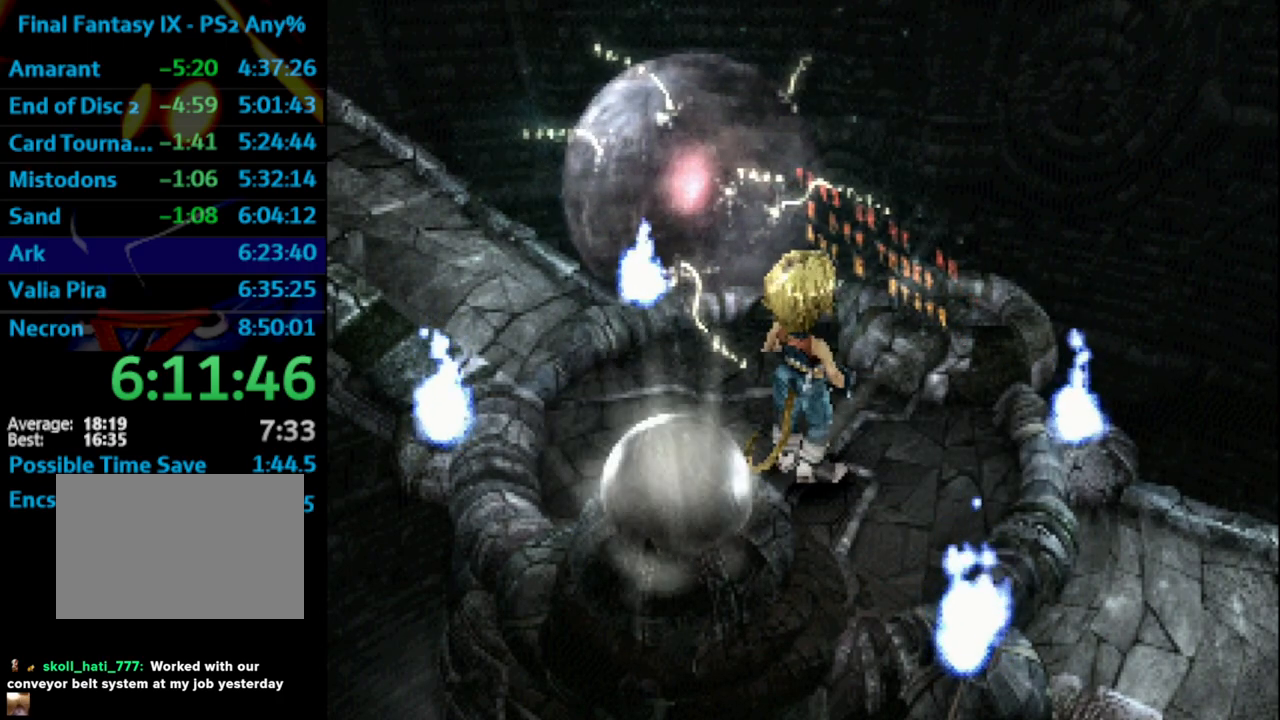
{"buttons": ["CROSS"], "left_stick": "center", "right_stick": "center", "events": [[267, "SQUARE", "down"], [283, "CROSS", "down"], [283, "SQUARE", "up"], [300, "CROSS", "up"], [500, "CROSS", "down"]]}
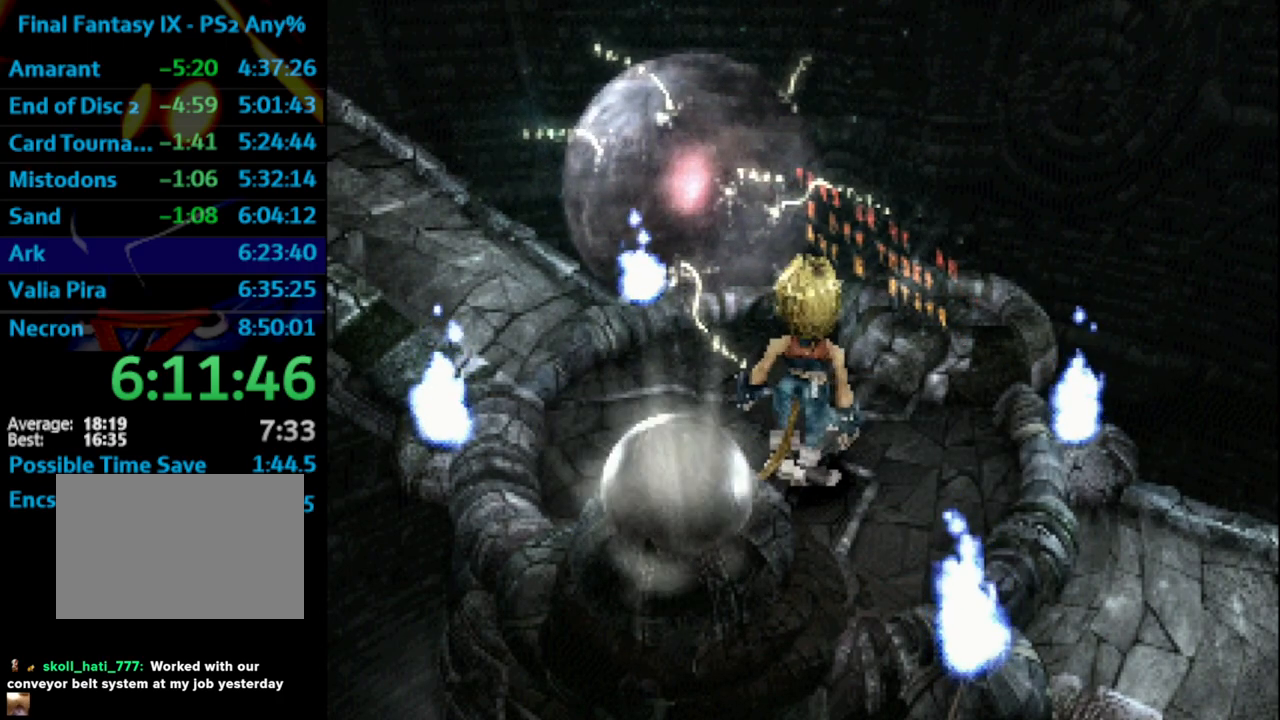
{"buttons": ["CROSS"], "left_stick": "center", "right_stick": "center", "events": [[33, "CROSS", "up"], [167, "CROSS", "down"], [200, "CROSS", "up"], [350, "CROSS", "down"]]}
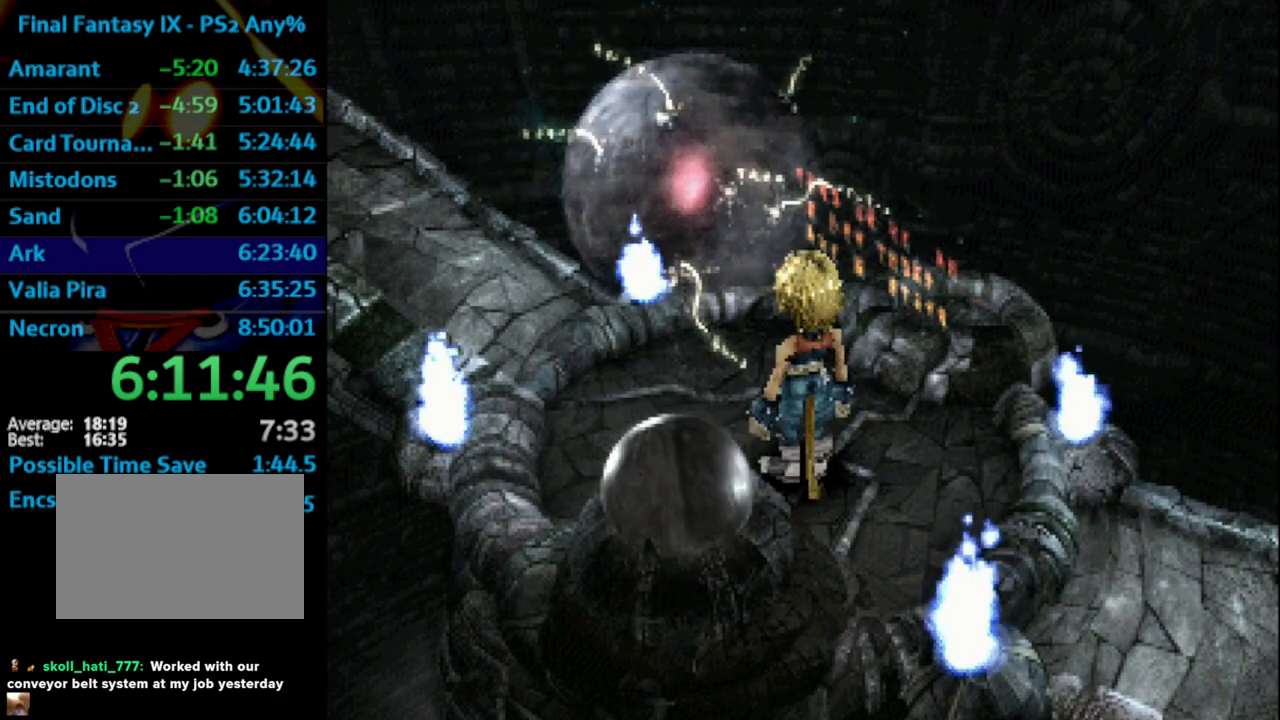
{"buttons": ["CROSS"], "left_stick": "center", "right_stick": "center", "events": [[17, "CROSS", "up"], [50, "SQUARE", "down"], [83, "CROSS", "down"], [83, "SQUARE", "up"], [183, "SQUARE", "down"], [217, "SQUARE", "up"], [333, "CROSS", "up"], [467, "CROSS", "down"]]}
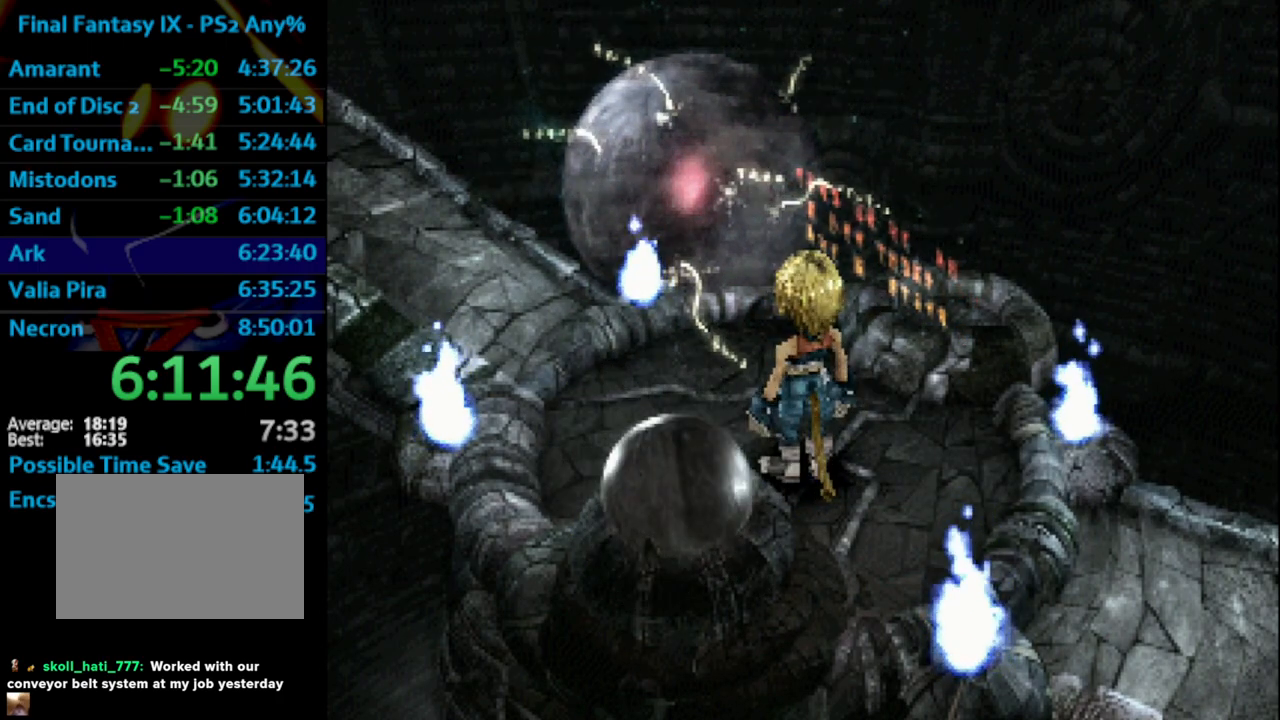
{"buttons": [], "left_stick": "center", "right_stick": "center", "events": [[67, "CROSS", "up"], [183, "CROSS", "down"], [217, "CROSS", "up"], [450, "SQUARE", "down"], [483, "SQUARE", "up"]]}
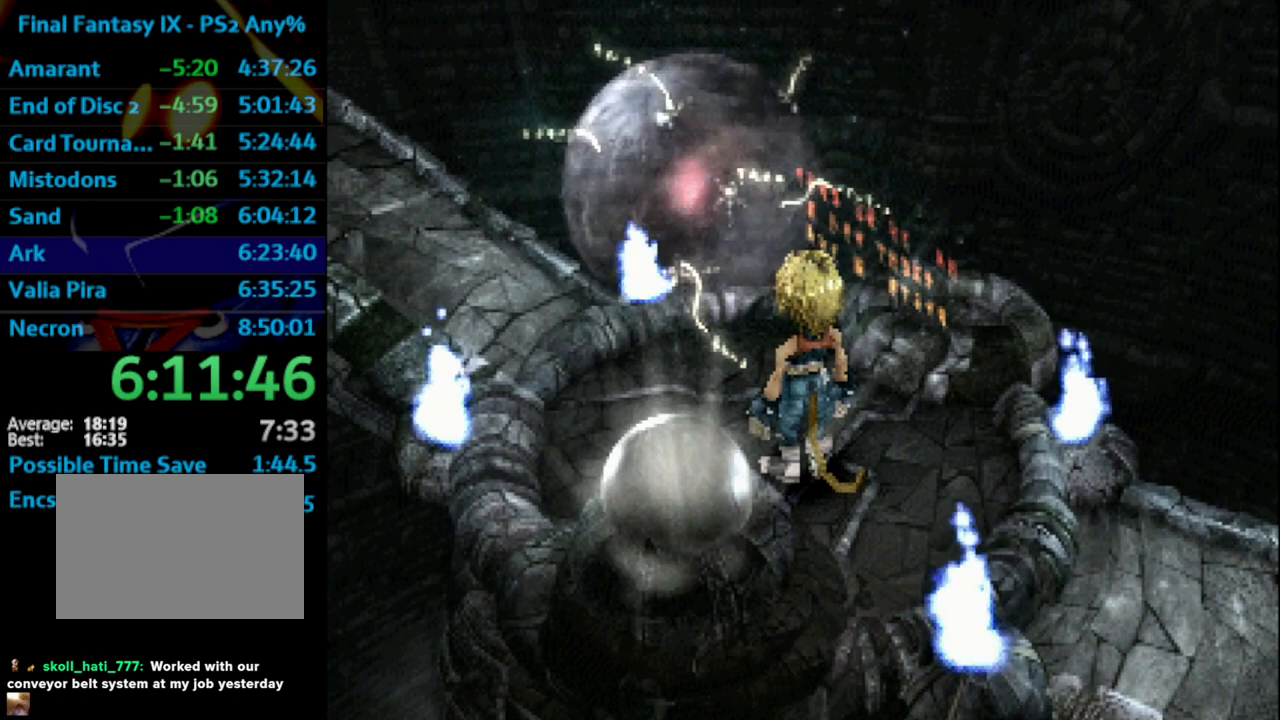
{"buttons": ["CROSS"], "left_stick": "center", "right_stick": "center", "events": [[117, "CROSS", "down"], [150, "CROSS", "up"], [167, "SQUARE", "down"], [217, "SQUARE", "up"], [300, "SQUARE", "down"], [333, "CROSS", "down"], [333, "SQUARE", "up"], [383, "CROSS", "up"], [433, "SQUARE", "down"], [483, "SQUARE", "up"], [500, "CROSS", "down"]]}
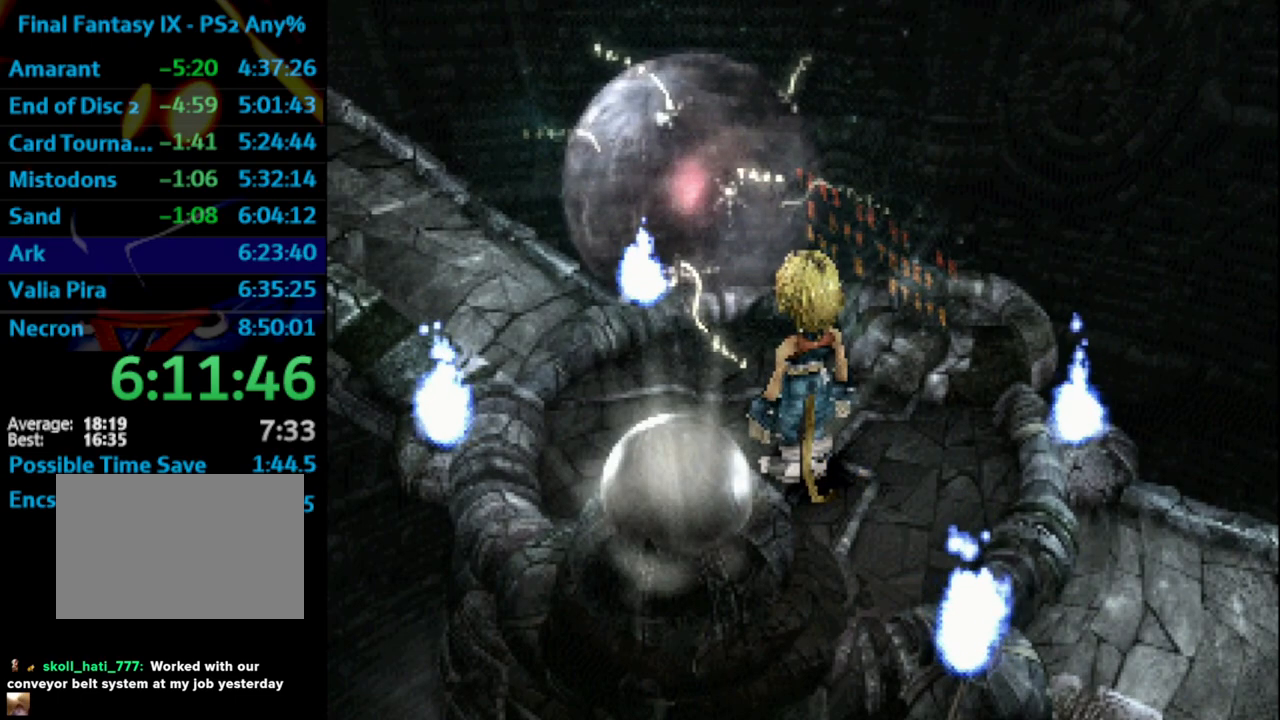
{"buttons": ["CROSS"], "left_stick": "center", "right_stick": "center", "events": [[17, "CROSS", "up"], [83, "SQUARE", "down"], [133, "SQUARE", "up"], [233, "CROSS", "down"], [250, "CROSS", "up"], [300, "SQUARE", "down"], [383, "SQUARE", "up"], [467, "CROSS", "down"]]}
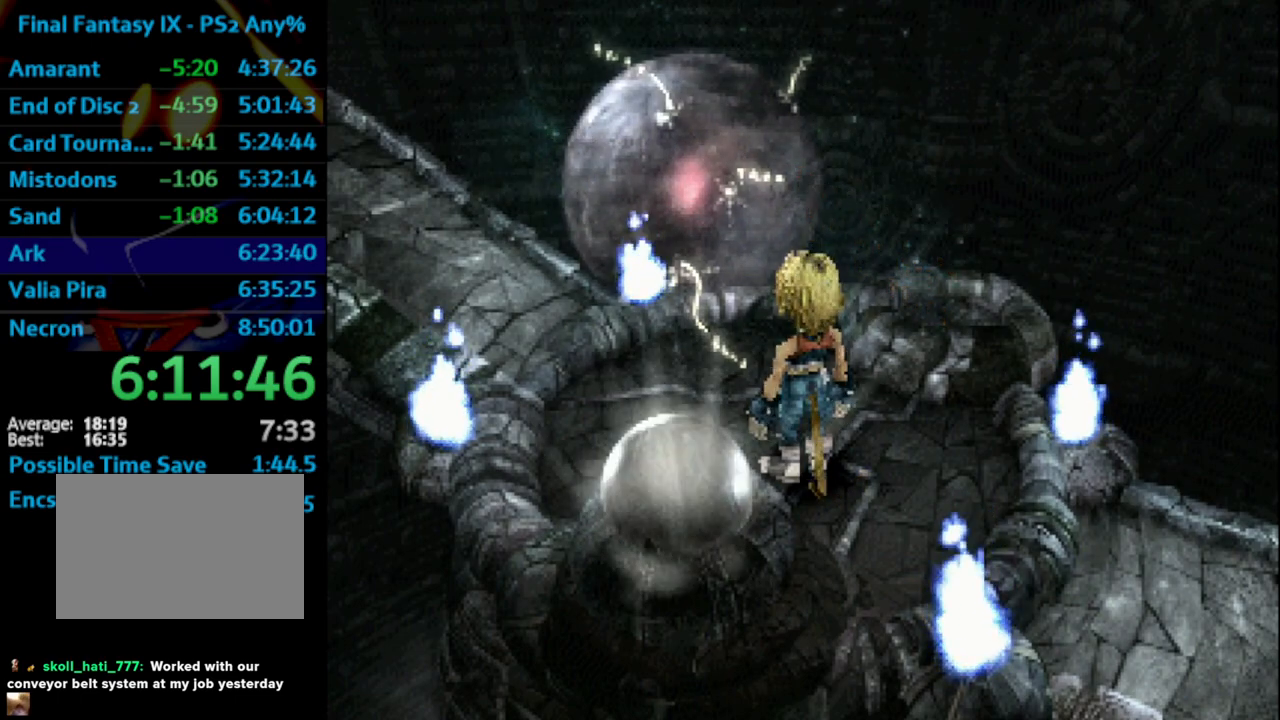
{"buttons": ["CROSS"], "left_stick": "center", "right_stick": "center", "events": [[33, "CROSS", "up"], [150, "SQUARE", "down"], [200, "CROSS", "down"], [200, "SQUARE", "up"], [267, "CROSS", "up"], [433, "CROSS", "down"]]}
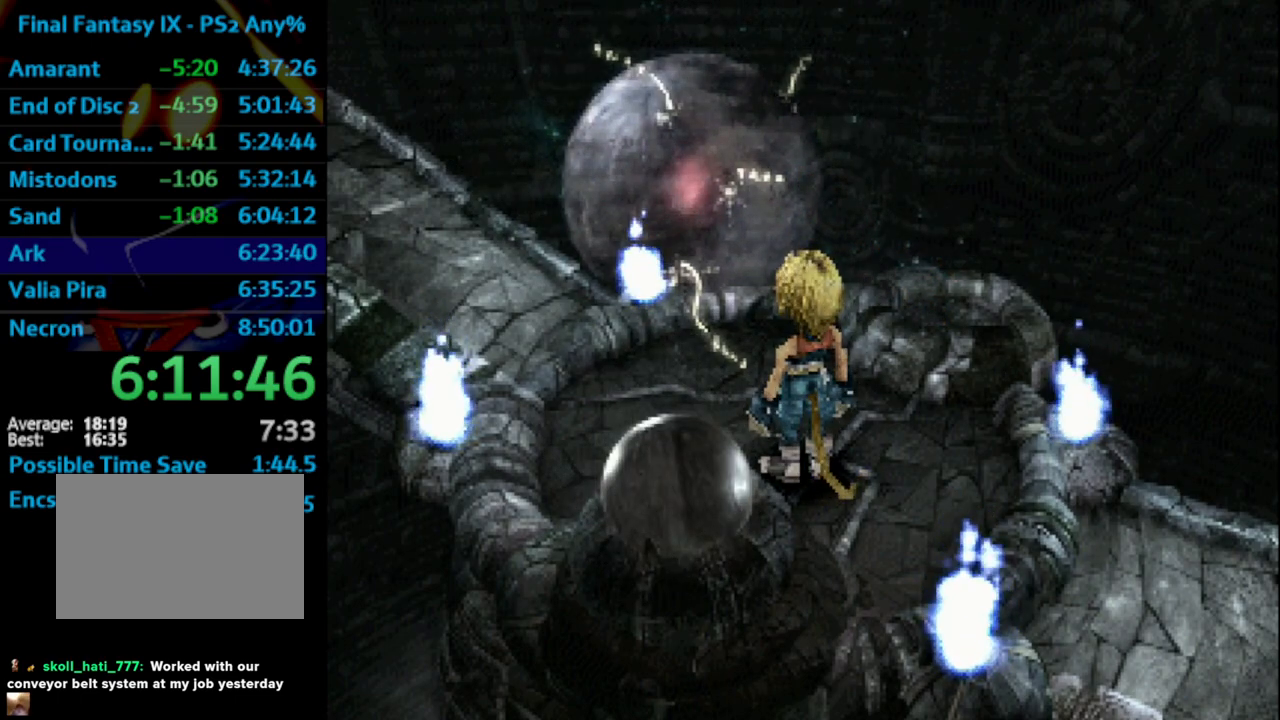
{"buttons": ["CROSS"], "left_stick": "center", "right_stick": "center", "events": [[17, "CROSS", "up"], [33, "SQUARE", "down"], [83, "SQUARE", "up"], [217, "CROSS", "down"], [283, "CROSS", "up"], [433, "CROSS", "down"]]}
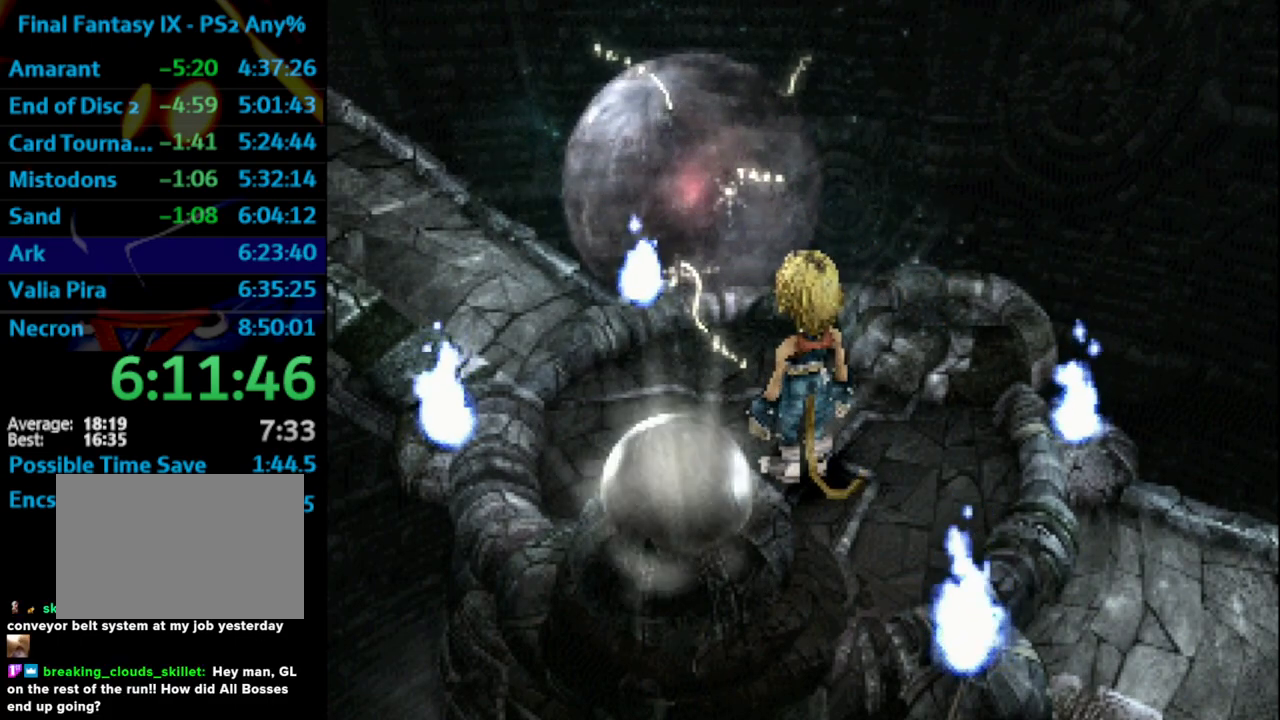
{"buttons": [], "left_stick": "center", "right_stick": "center", "events": [[17, "CROSS", "up"], [83, "CROSS", "down"], [133, "CROSS", "up"], [433, "SQUARE", "down"], [483, "SQUARE", "up"]]}
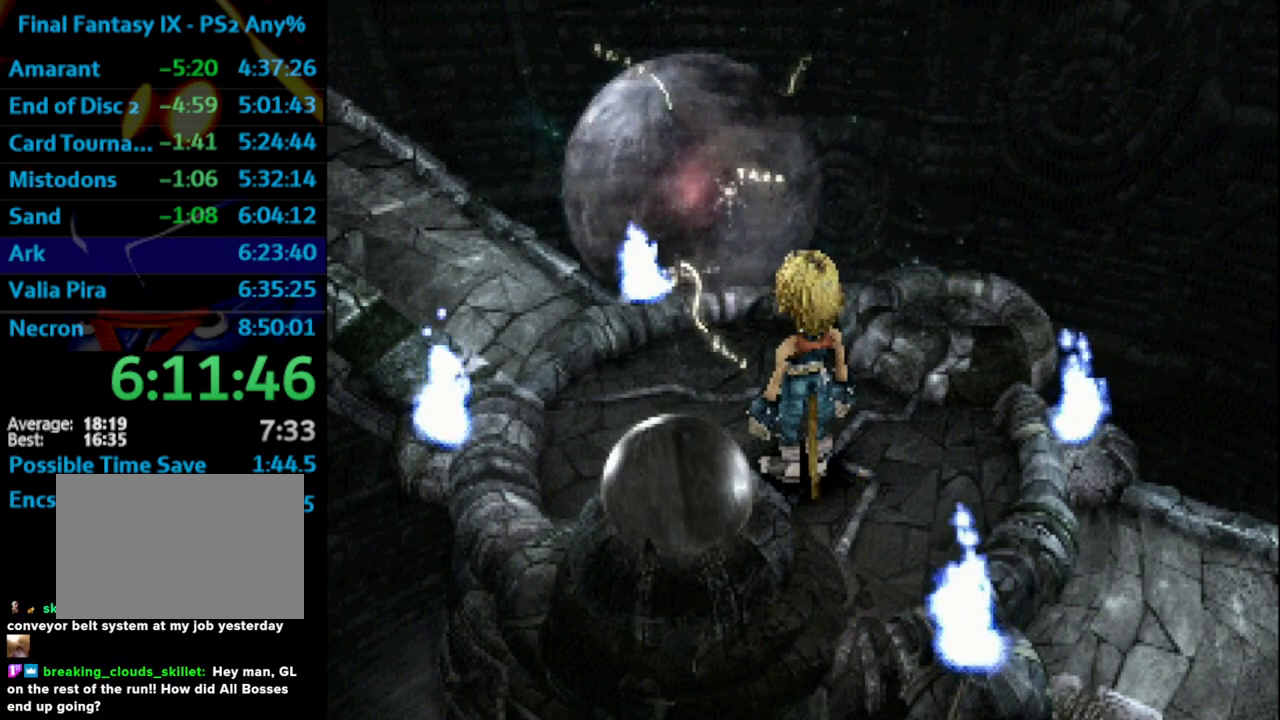
{"buttons": ["SQUARE"], "left_stick": "center", "right_stick": "center", "events": [[200, "SQUARE", "down"], [283, "CROSS", "down"], [283, "SQUARE", "up"], [367, "CROSS", "up"], [367, "SQUARE", "down"], [383, "SQUARE", "up"], [400, "CROSS", "down"], [450, "CROSS", "up"], [500, "SQUARE", "down"]]}
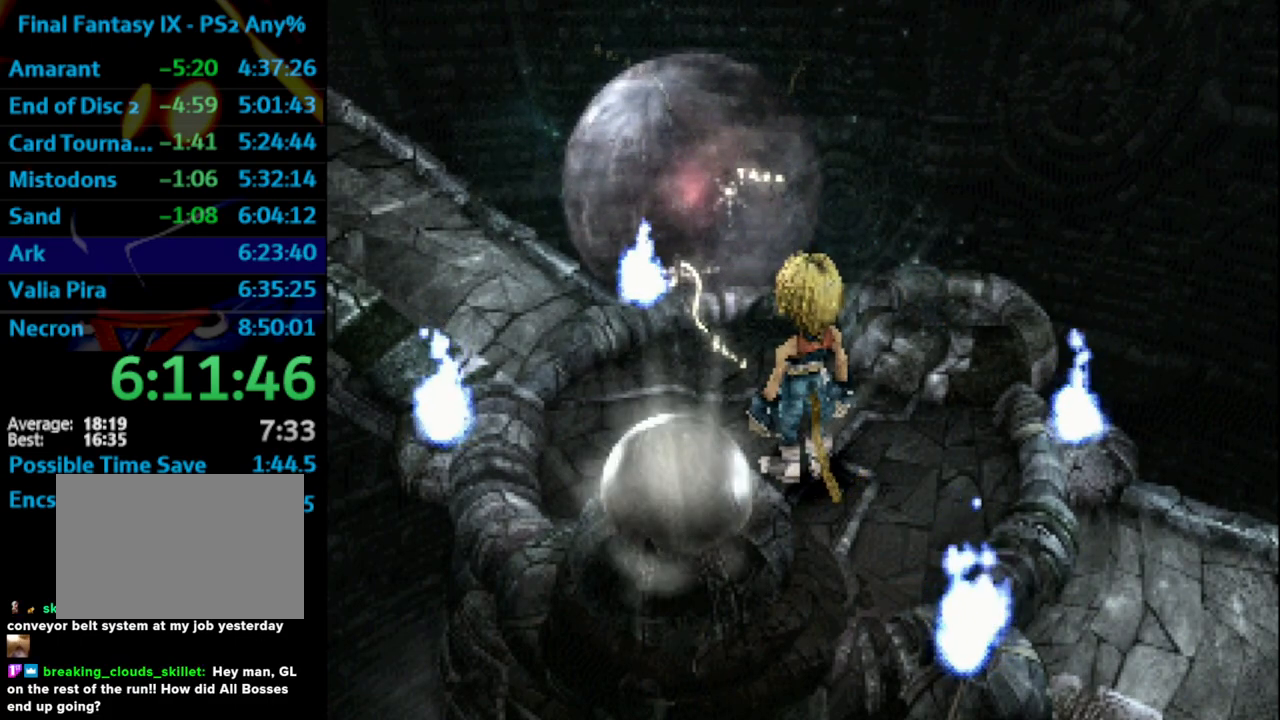
{"buttons": [], "left_stick": "center", "right_stick": "center", "events": [[33, "CROSS", "down"], [33, "SQUARE", "up"], [100, "CROSS", "up"], [200, "CROSS", "down"], [233, "CROSS", "up"], [367, "CROSS", "down"], [400, "CROSS", "up"], [400, "SQUARE", "down"], [483, "SQUARE", "up"]]}
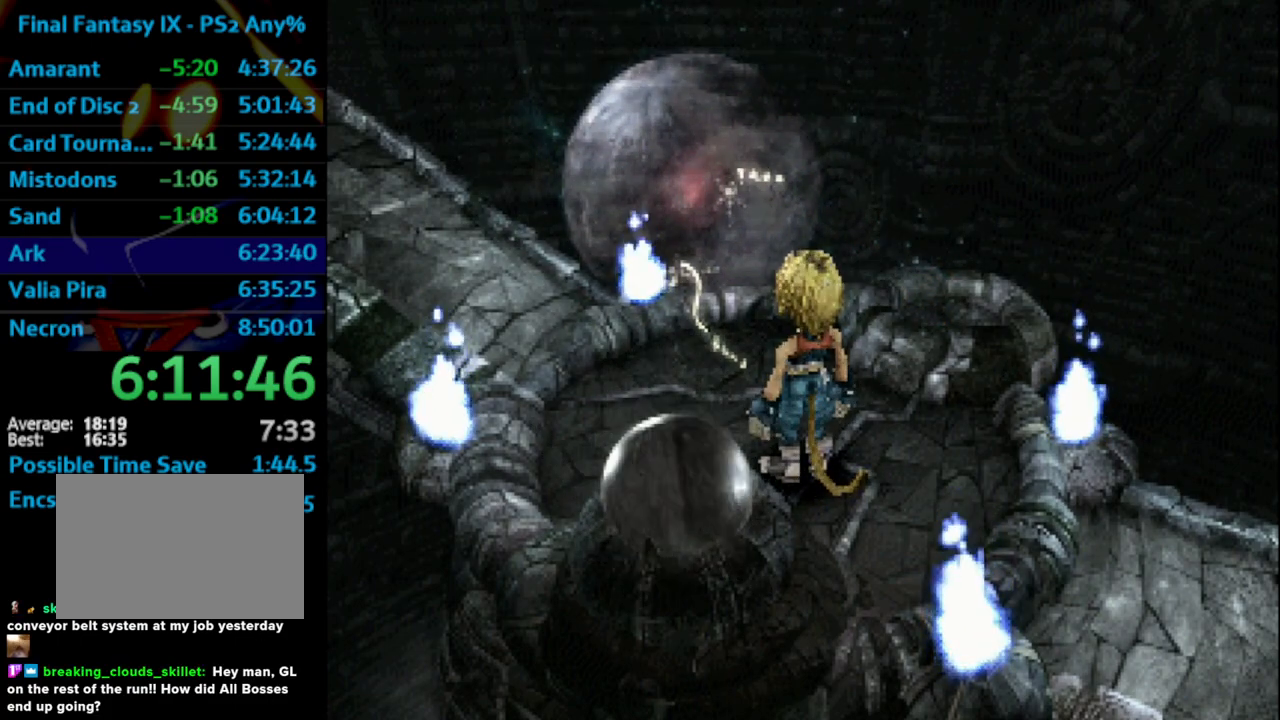
{"buttons": [], "left_stick": "center", "right_stick": "center", "events": [[50, "SQUARE", "down"], [83, "CROSS", "down"], [100, "SQUARE", "up"], [150, "CROSS", "up"], [167, "SQUARE", "down"], [233, "SQUARE", "up"], [333, "CROSS", "down"], [367, "CROSS", "up"], [383, "SQUARE", "down"], [450, "SQUARE", "up"]]}
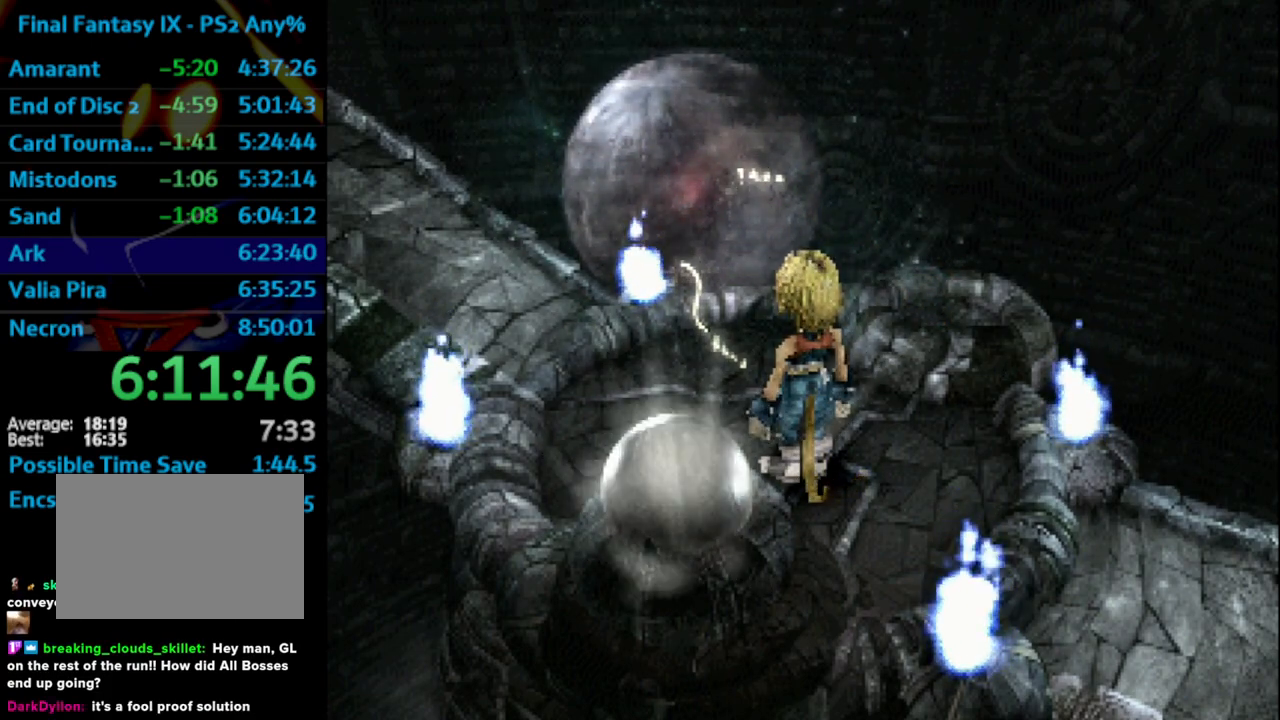
{"buttons": ["CROSS", "DPAD_LEFT"], "left_stick": "center", "right_stick": "center", "events": [[50, "CROSS", "down"], [117, "CROSS", "up"], [117, "SQUARE", "down"], [167, "SQUARE", "up"], [267, "CROSS", "down"], [333, "CROSS", "up"], [350, "CROSS", "down"], [383, "CROSS", "up"], [467, "CROSS", "down"], [483, "DPAD_LEFT", "down"]]}
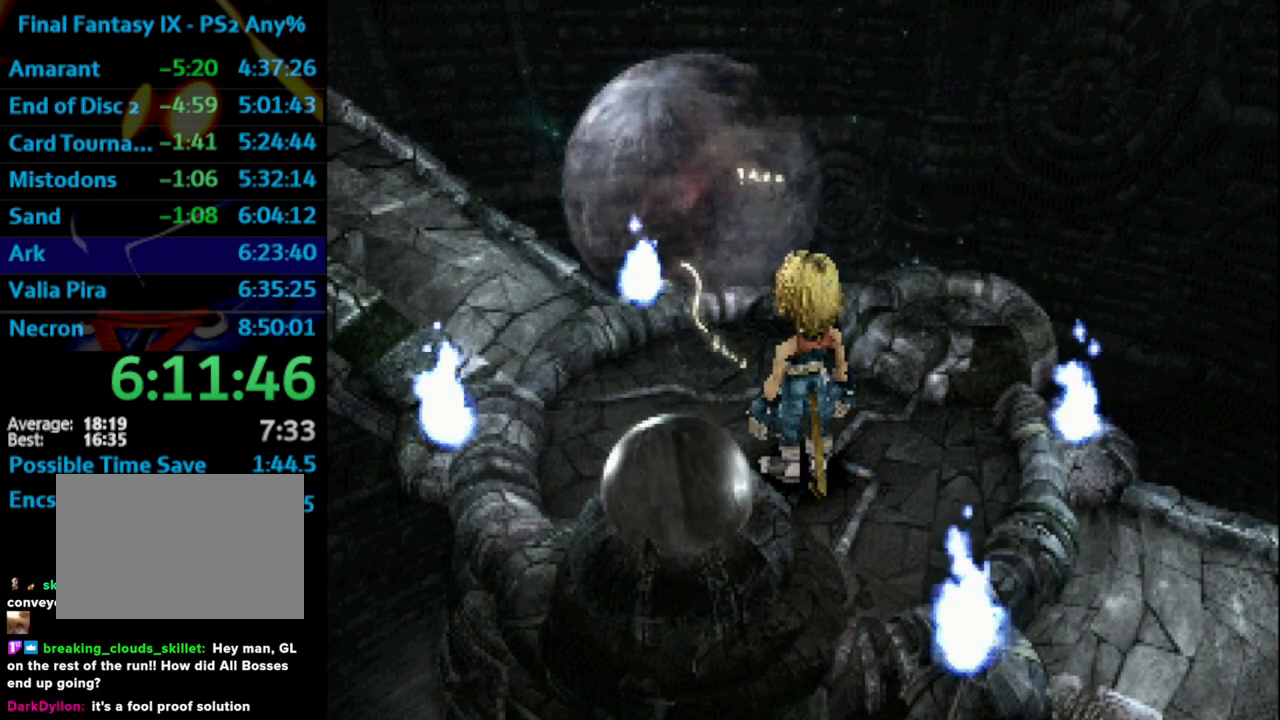
{"buttons": ["CROSS", "DPAD_LEFT"], "left_stick": "center", "right_stick": "center", "events": [[33, "CROSS", "up"], [83, "SQUARE", "down"], [133, "CROSS", "down"], [133, "SQUARE", "up"], [150, "CROSS", "up"], [217, "CROSS", "down"], [233, "CROSS", "up"], [383, "CROSS", "down"], [400, "CROSS", "up"], [483, "CROSS", "down"]]}
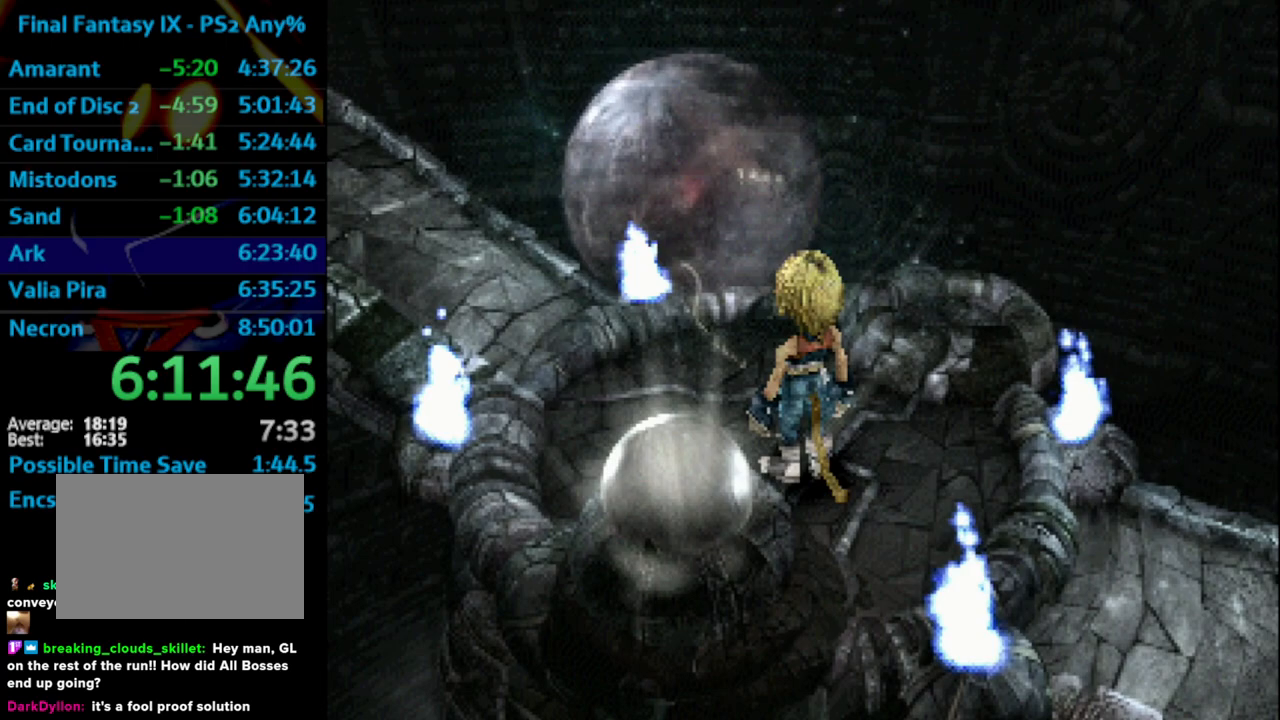
{"buttons": ["CROSS", "DPAD_LEFT"], "left_stick": "center", "right_stick": "center", "events": [[50, "CROSS", "up"], [217, "SQUARE", "down"], [250, "CROSS", "down"], [250, "SQUARE", "up"], [300, "CROSS", "up"], [350, "CROSS", "down"], [400, "CROSS", "up"], [433, "SQUARE", "down"], [467, "CROSS", "down"], [467, "SQUARE", "up"]]}
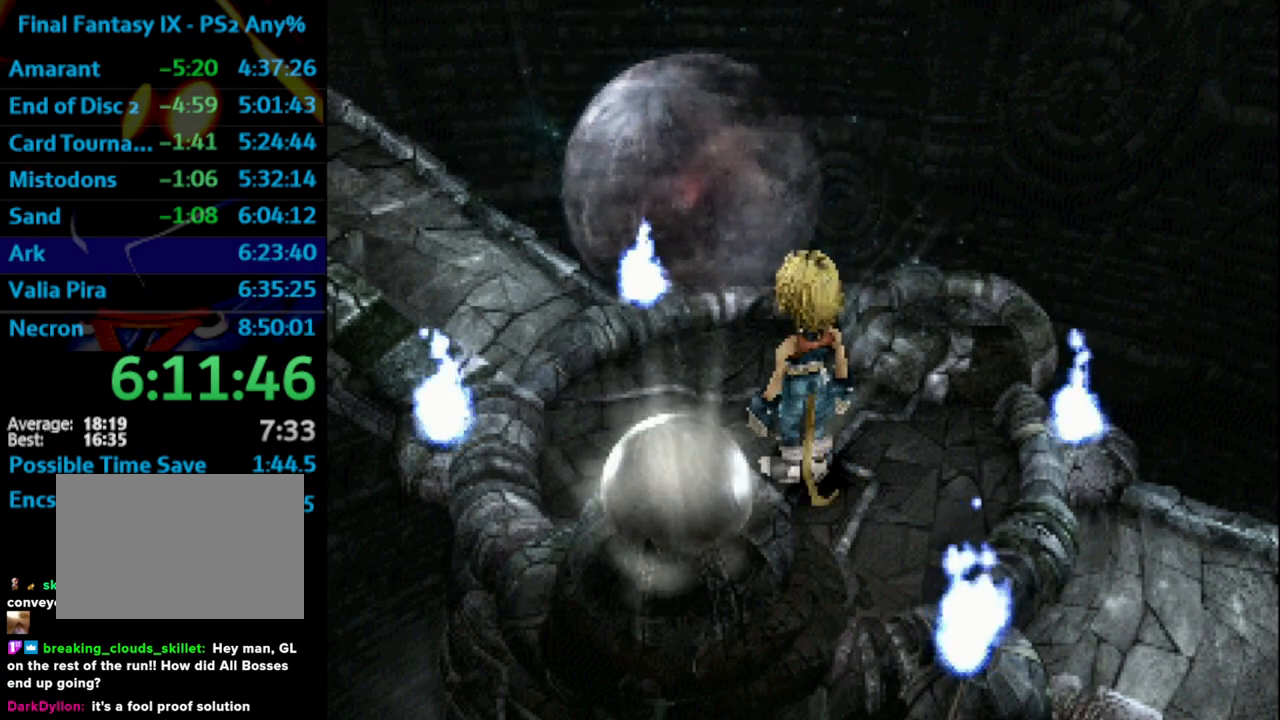
{"buttons": ["DPAD_LEFT"], "left_stick": "center", "right_stick": "center", "events": [[17, "CROSS", "up"], [217, "CROSS", "down"], [267, "CROSS", "up"], [267, "SQUARE", "down"], [300, "CROSS", "down"], [300, "SQUARE", "up"], [367, "CROSS", "up"], [383, "SQUARE", "down"], [417, "CROSS", "down"], [417, "SQUARE", "up"], [433, "CROSS", "up"]]}